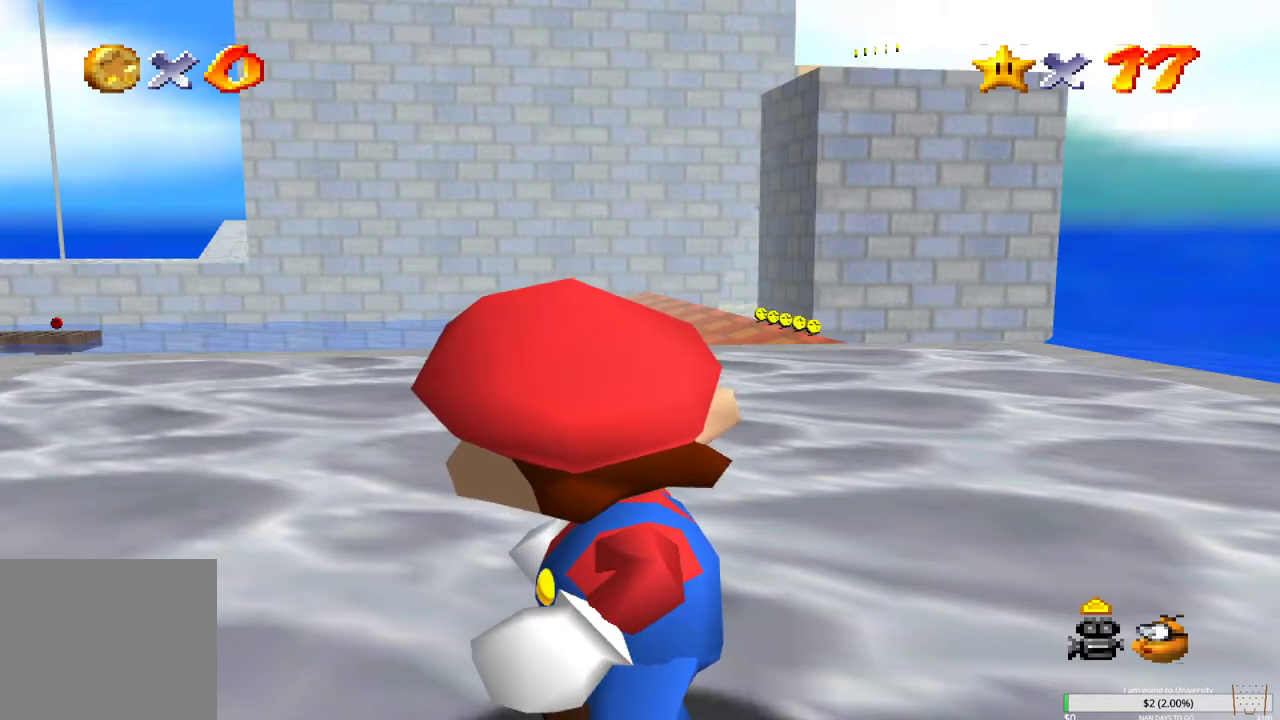
Gameplay with a controller (Xbox layout); each line is a JSON object with the inputs held at the frame after it. "events" lists button and stick changes between this image and that frame as [ms after this image, input, new state], when the widget could be followed in between.
{"buttons": [], "left_stick": "up-right", "right_stick": "center", "events": [[267, "left_stick", "up-right"]]}
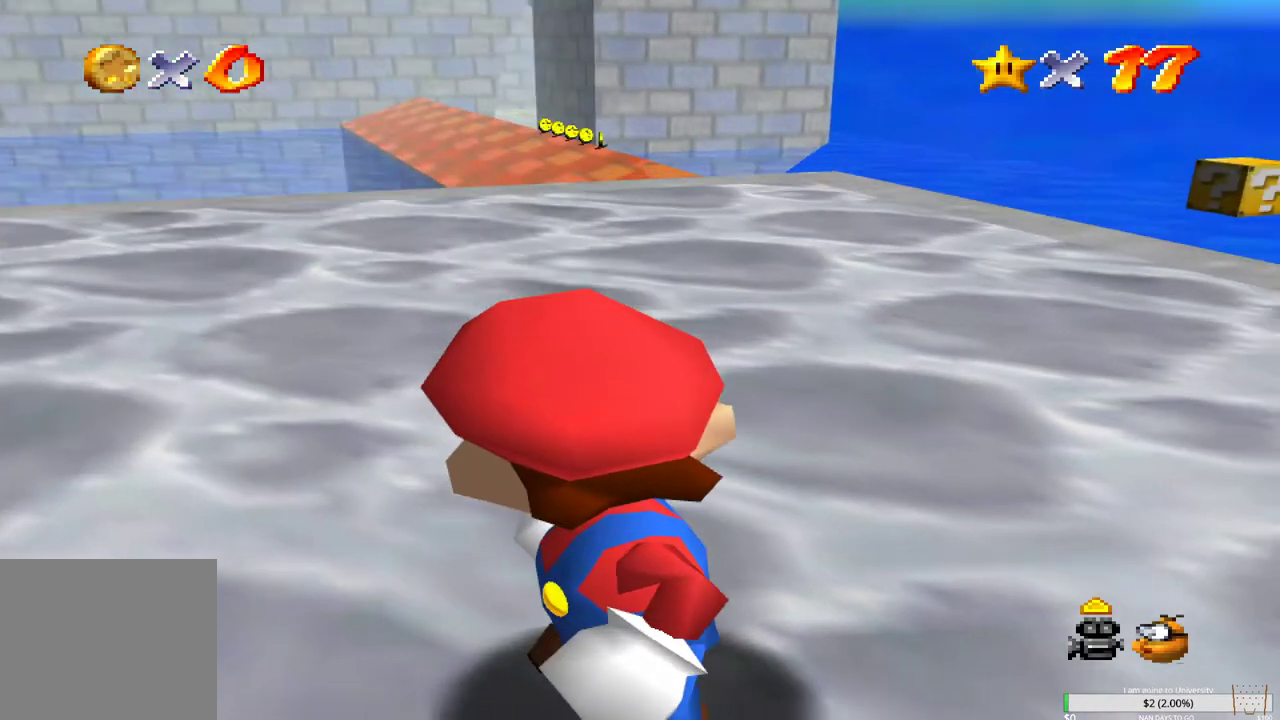
{"buttons": ["START"], "left_stick": "center", "right_stick": "center", "events": [[150, "left_stick", "center"], [483, "START", "down"]]}
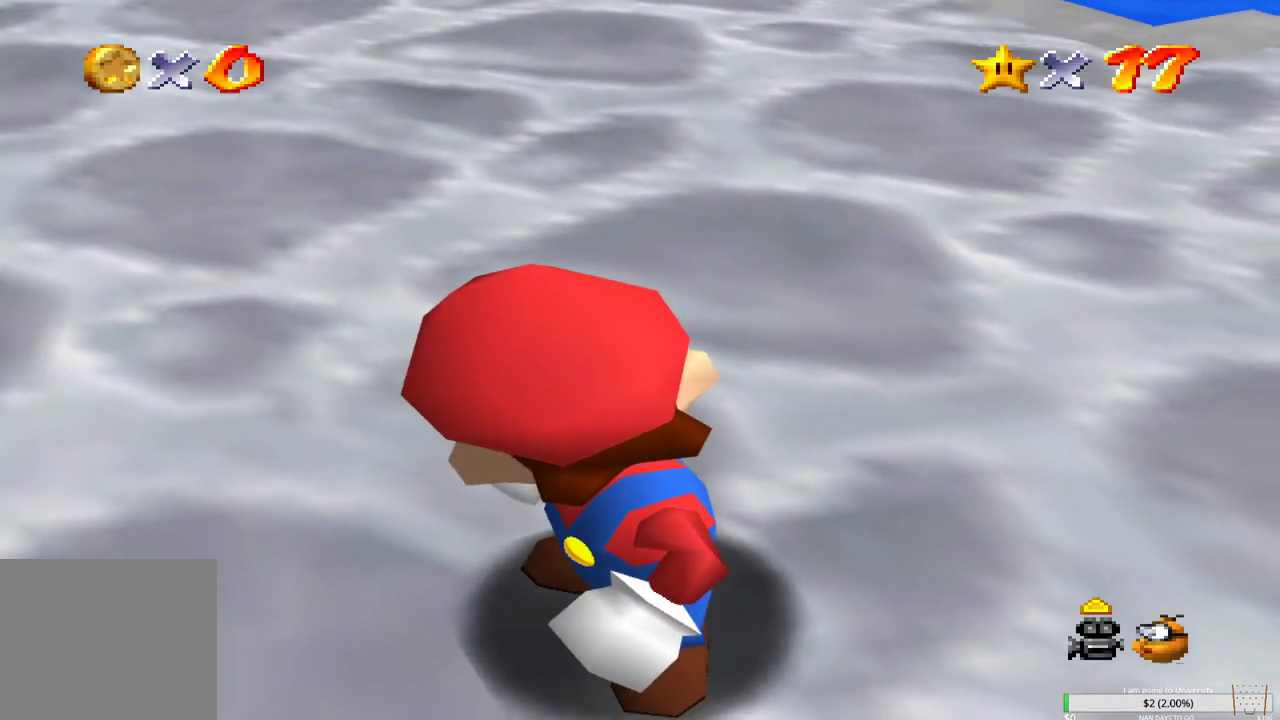
{"buttons": [], "left_stick": "center", "right_stick": "center", "events": [[117, "START", "up"], [183, "left_stick", "up"], [450, "left_stick", "center"]]}
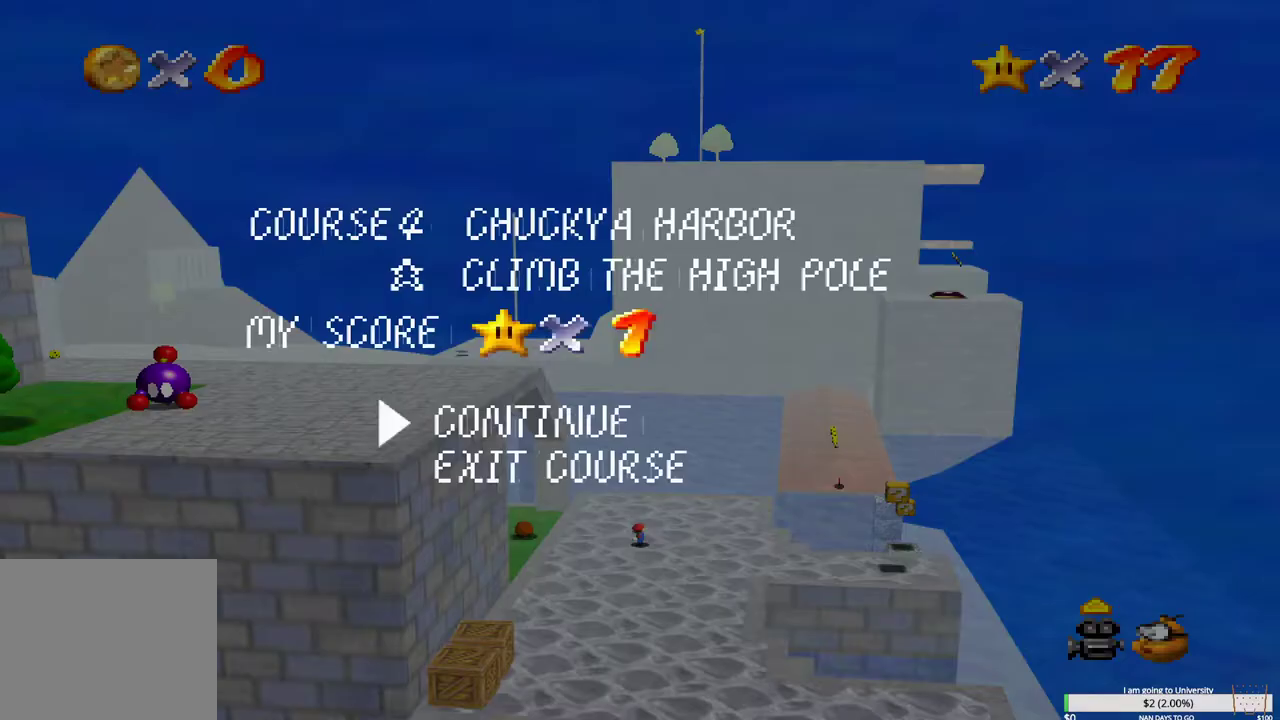
{"buttons": [], "left_stick": "center", "right_stick": "center", "events": [[133, "START", "down"], [267, "START", "up"]]}
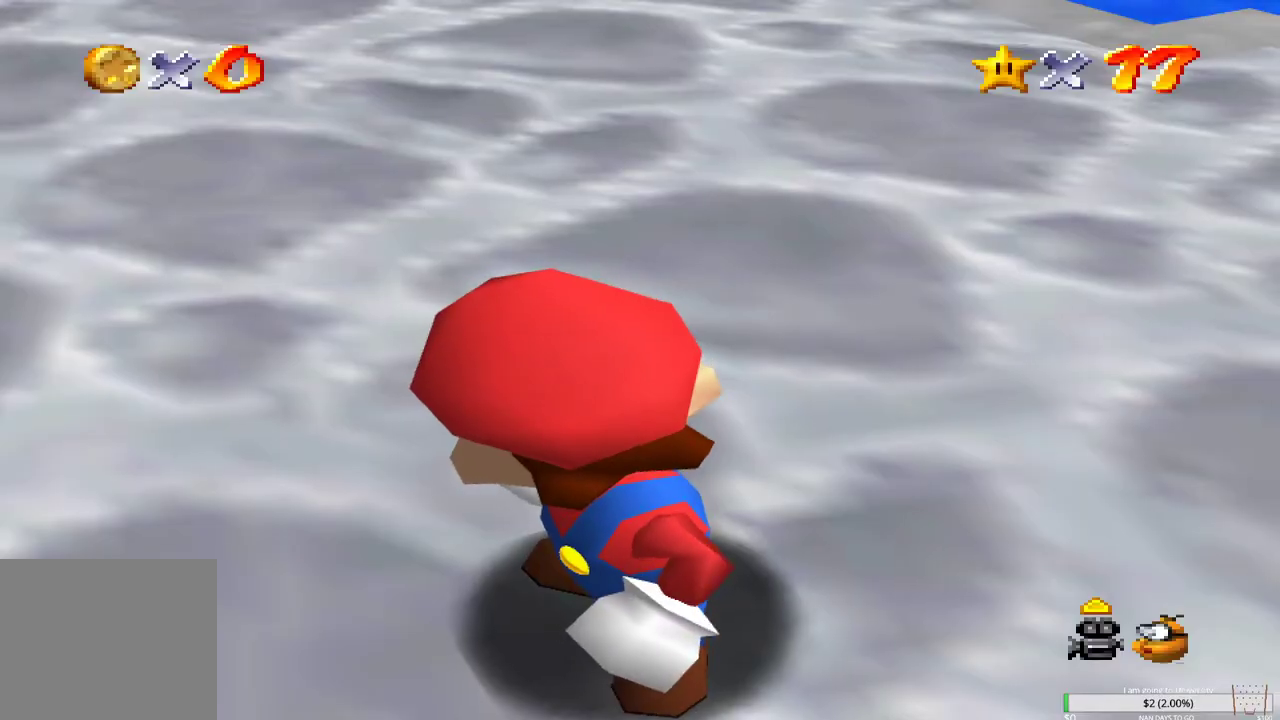
{"buttons": [], "left_stick": "center", "right_stick": "down", "events": [[483, "right_stick", "down"]]}
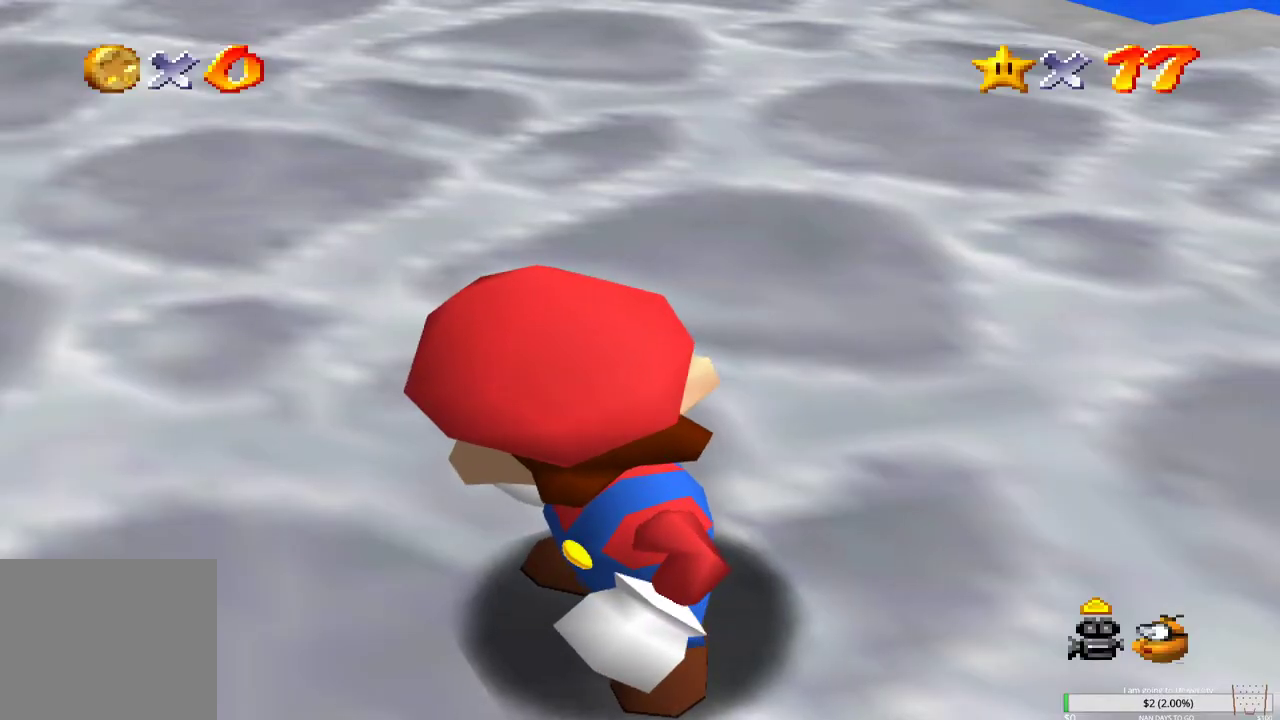
{"buttons": [], "left_stick": "right", "right_stick": "center", "events": [[100, "right_stick", "center"], [483, "left_stick", "right"]]}
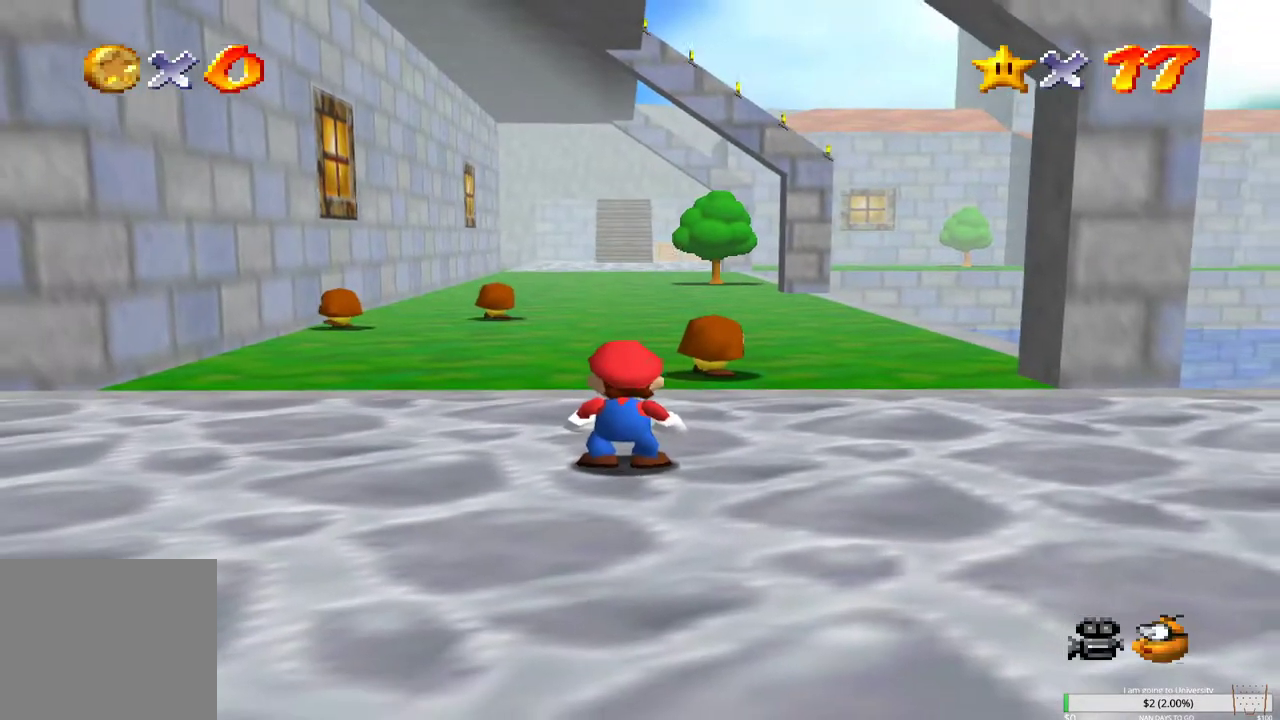
{"buttons": [], "left_stick": "down-right", "right_stick": "left", "events": [[233, "left_stick", "center"], [233, "right_stick", "left"], [350, "right_stick", "center"], [450, "left_stick", "down-right"], [500, "right_stick", "left"]]}
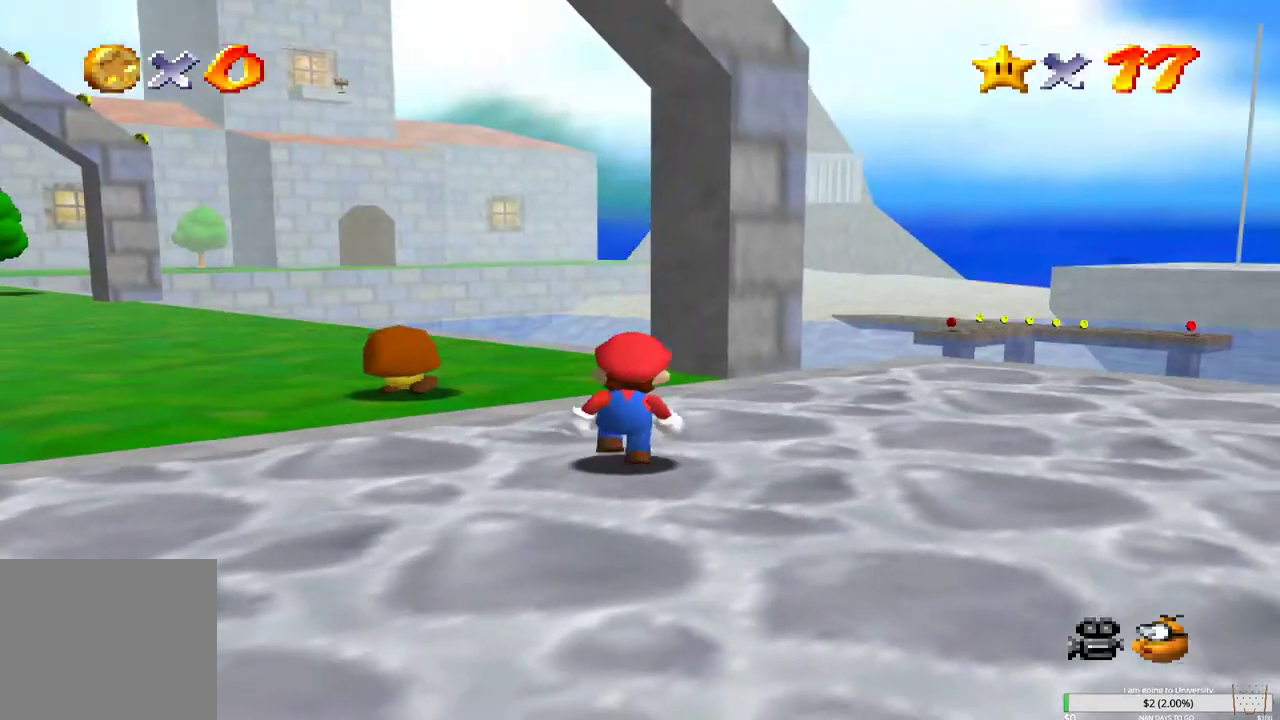
{"buttons": [], "left_stick": "right", "right_stick": "center", "events": [[100, "right_stick", "center"], [500, "left_stick", "right"]]}
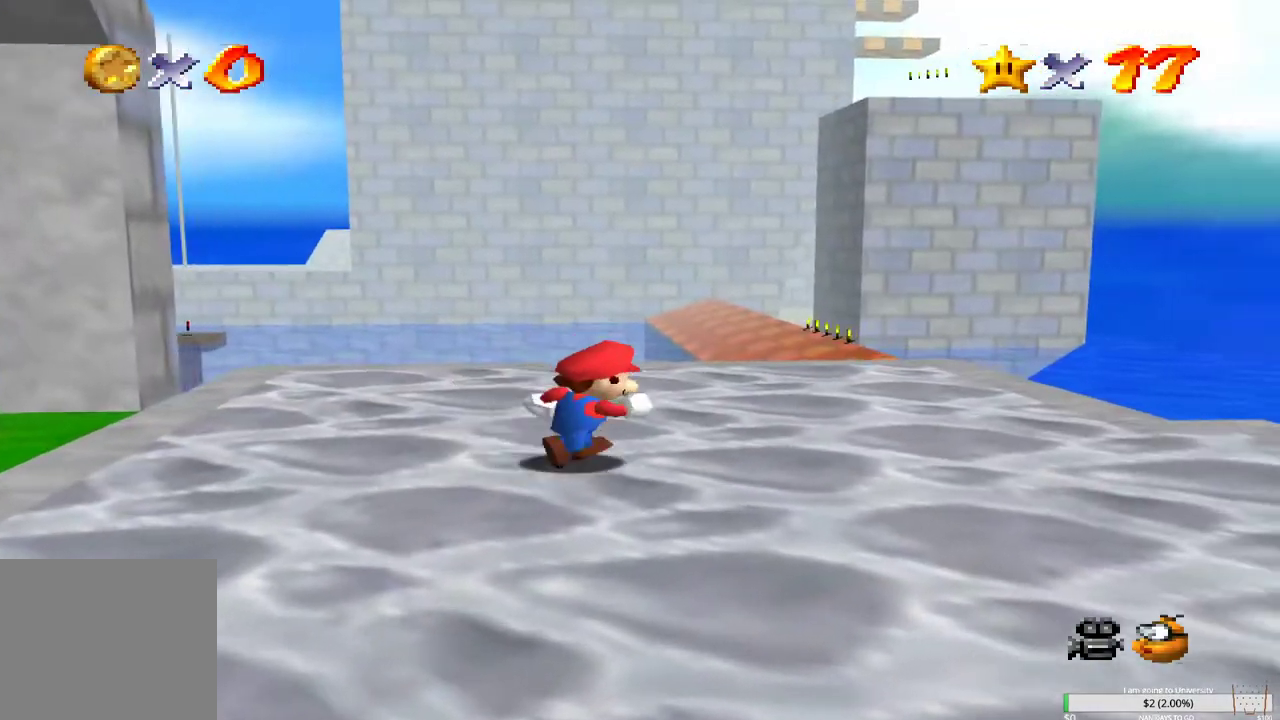
{"buttons": [], "left_stick": "up-right", "right_stick": "center", "events": [[483, "left_stick", "up-right"]]}
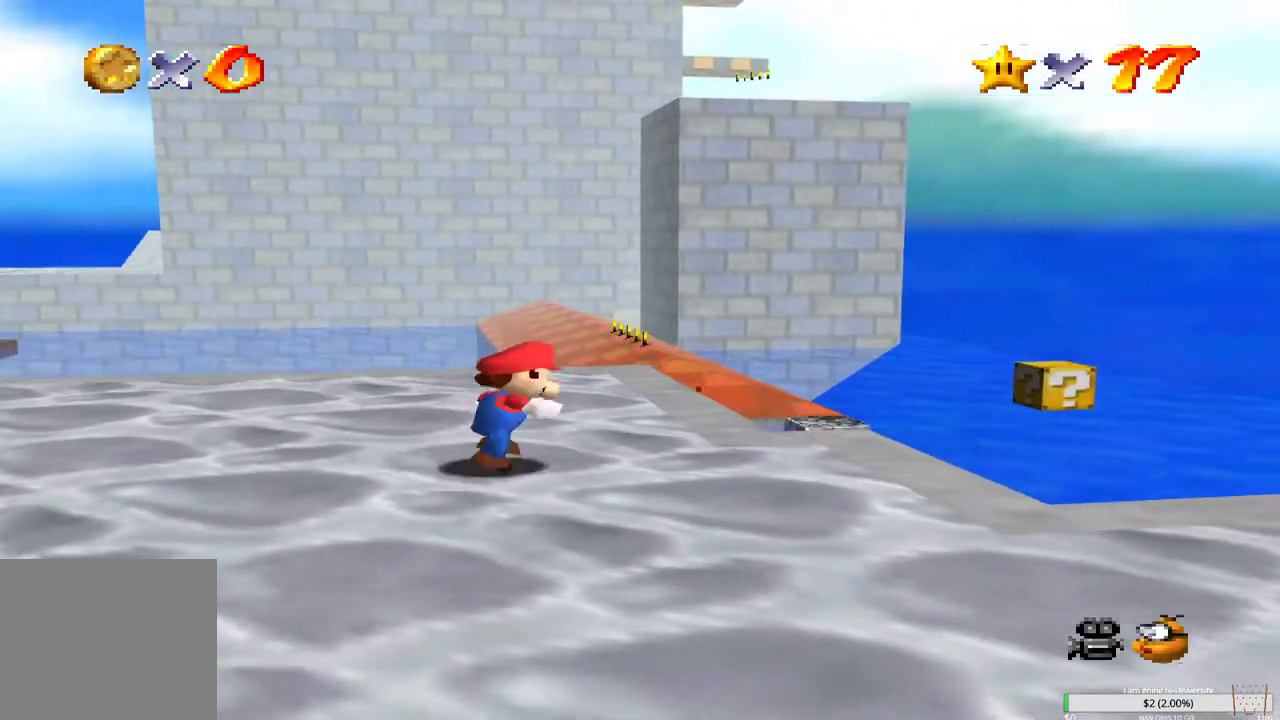
{"buttons": [], "left_stick": "up-right", "right_stick": "center", "events": []}
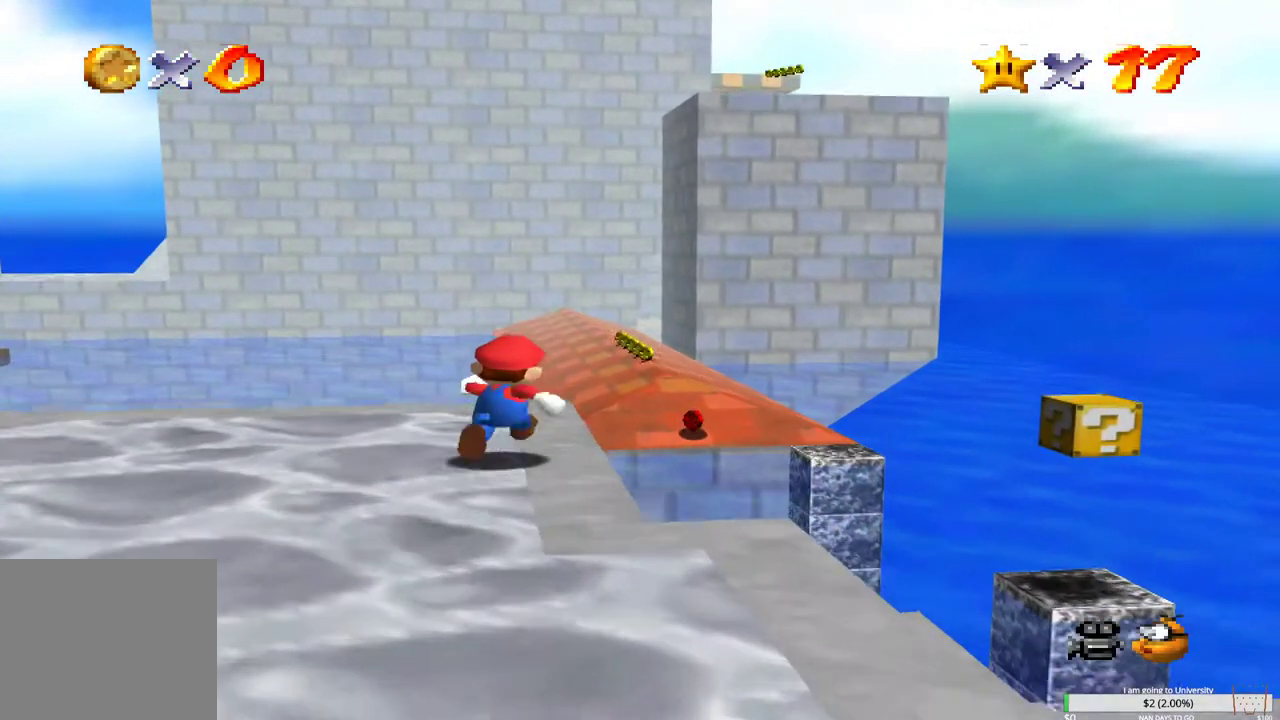
{"buttons": ["B"], "left_stick": "up", "right_stick": "center", "events": [[217, "L2", "down"], [250, "B", "down"], [317, "left_stick", "up"], [383, "L2", "up"]]}
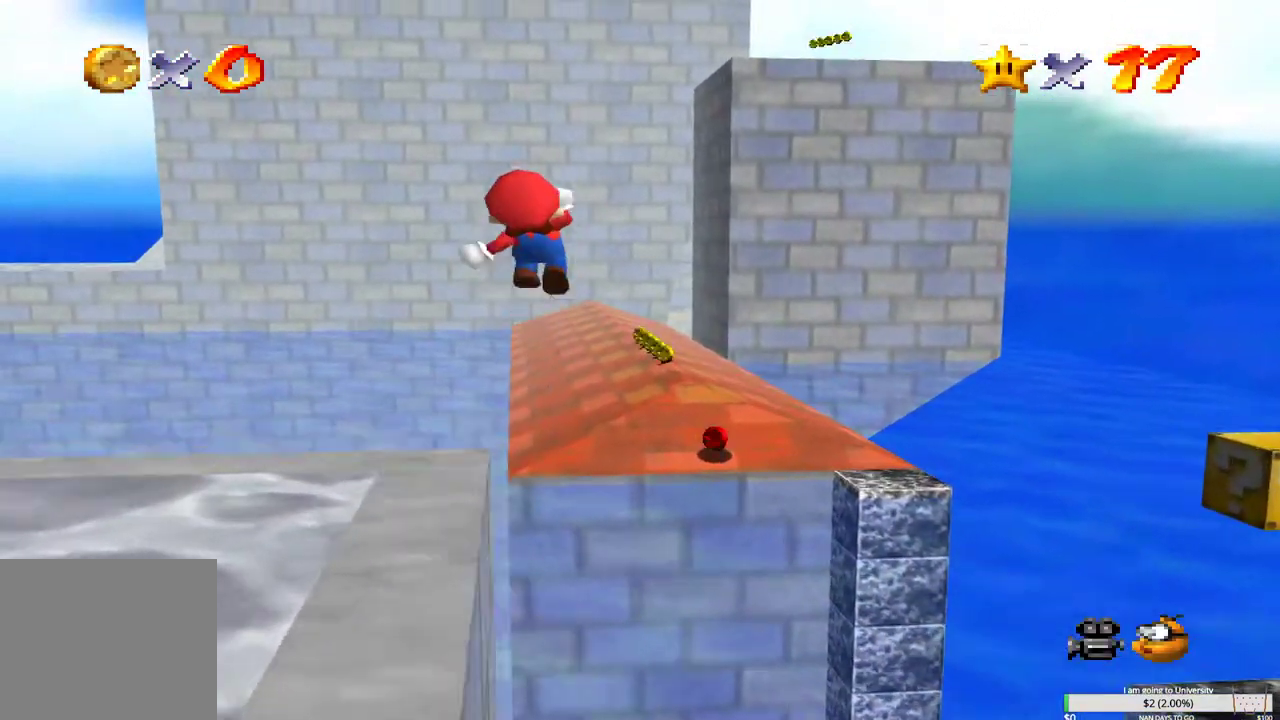
{"buttons": [], "left_stick": "up", "right_stick": "center", "events": [[50, "B", "up"]]}
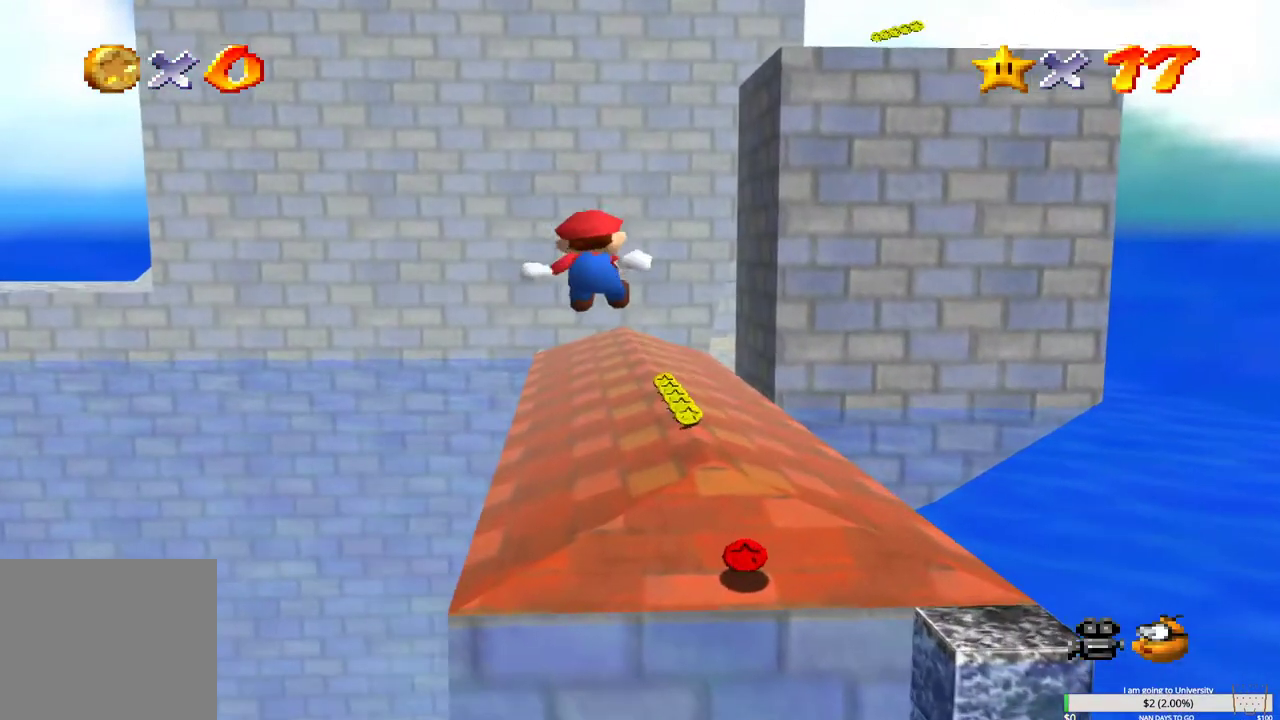
{"buttons": [], "left_stick": "up", "right_stick": "down-right", "events": [[467, "right_stick", "down-right"]]}
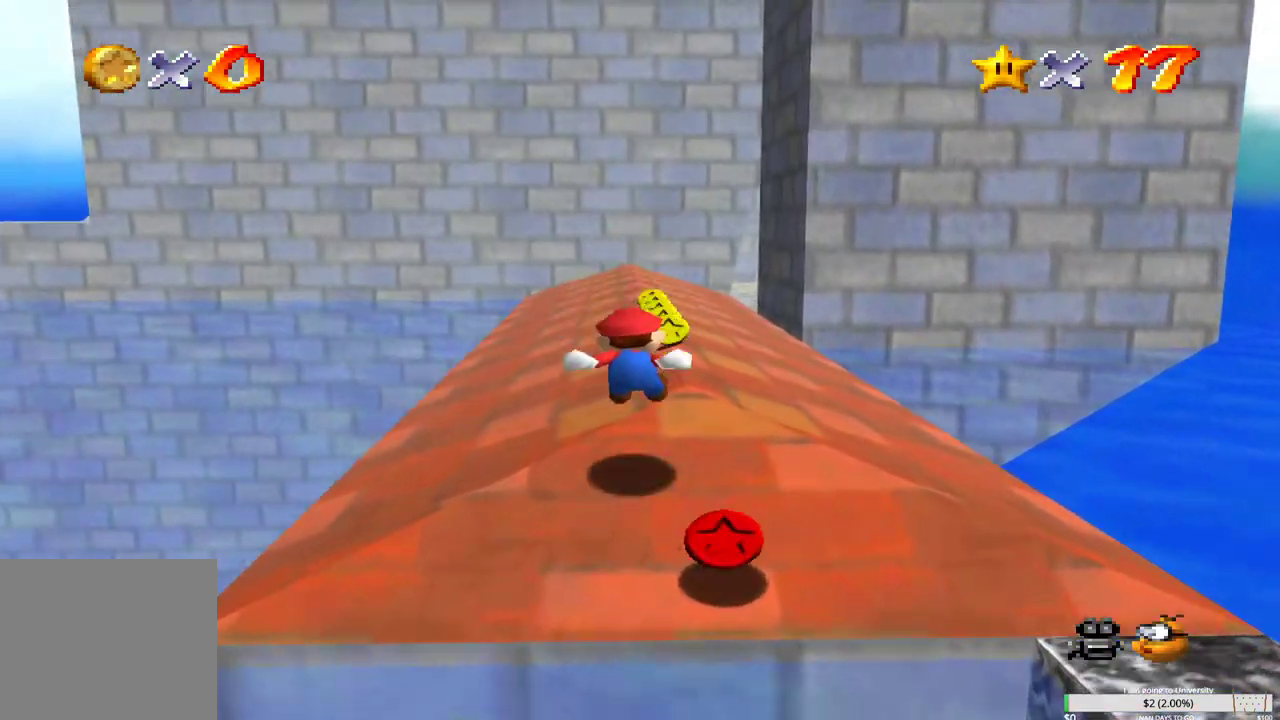
{"buttons": [], "left_stick": "right", "right_stick": "center", "events": [[83, "right_stick", "center"], [317, "left_stick", "up-right"], [417, "left_stick", "right"]]}
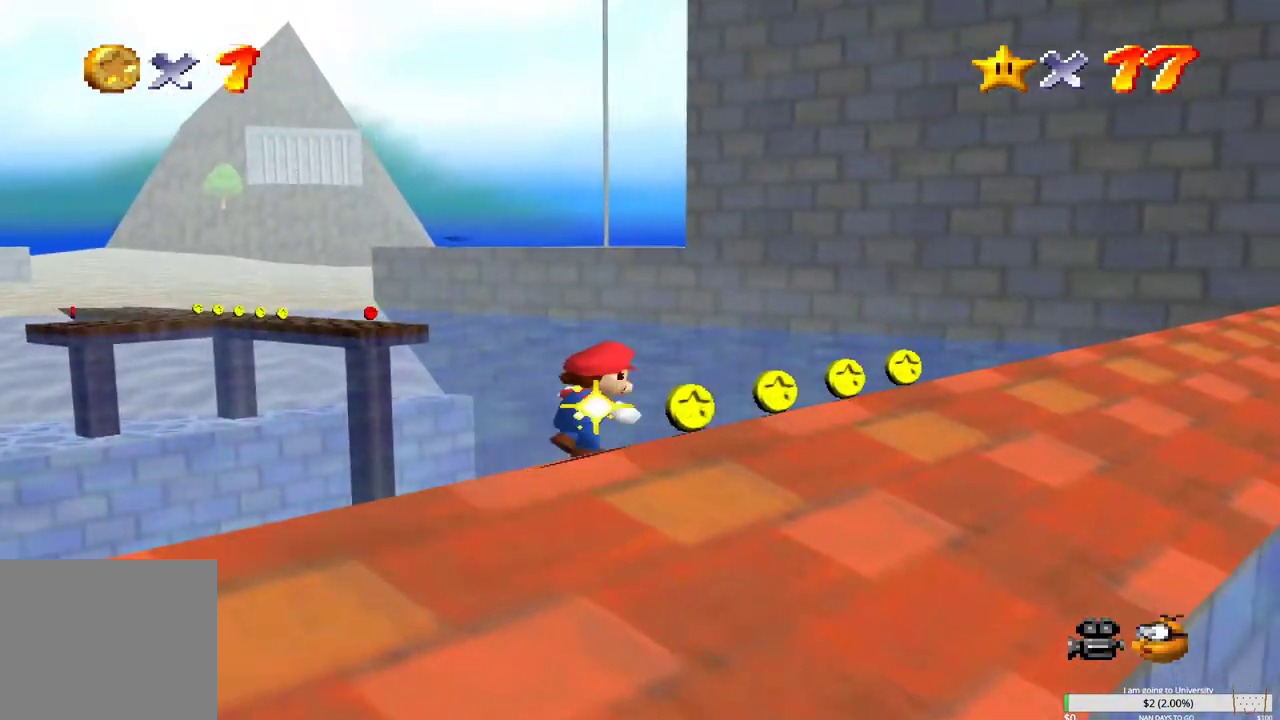
{"buttons": [], "left_stick": "up-right", "right_stick": "left", "events": [[50, "left_stick", "up-right"], [467, "right_stick", "left"]]}
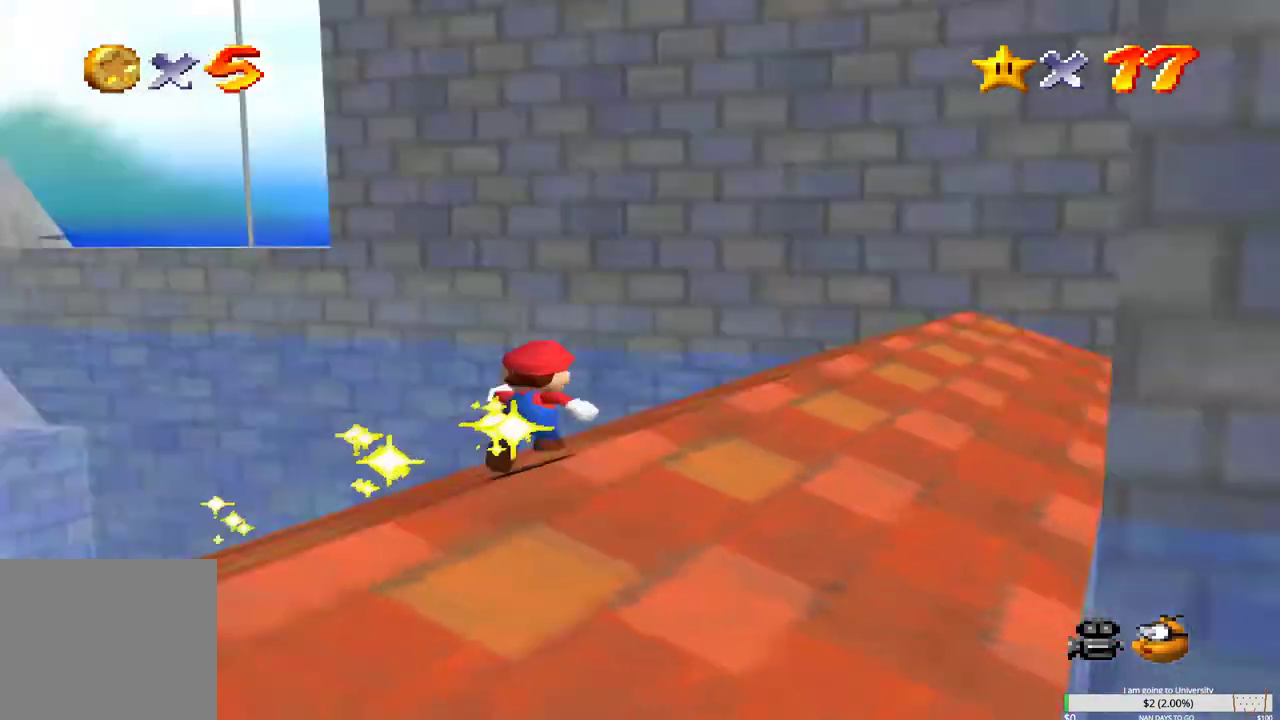
{"buttons": [], "left_stick": "up-left", "right_stick": "center", "events": [[67, "right_stick", "center"], [150, "right_stick", "left"], [283, "right_stick", "center"], [383, "left_stick", "up-left"]]}
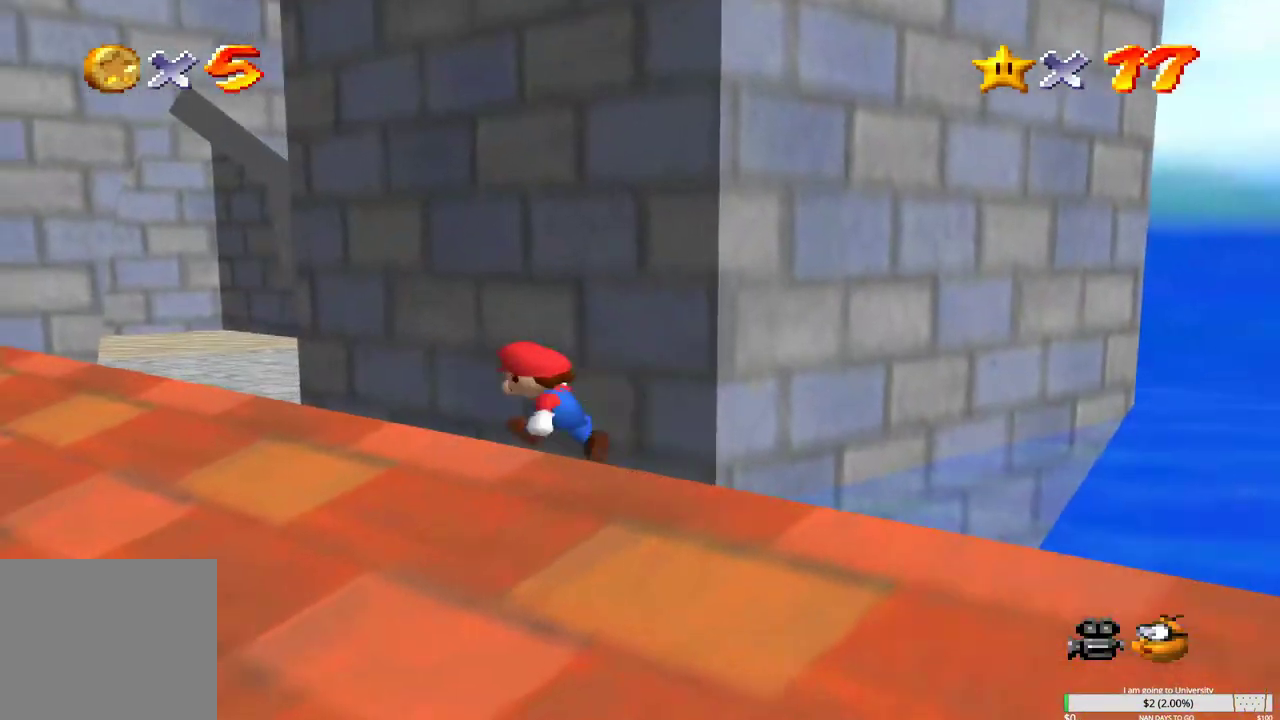
{"buttons": [], "left_stick": "up-left", "right_stick": "center", "events": [[33, "left_stick", "left"], [233, "left_stick", "up-left"]]}
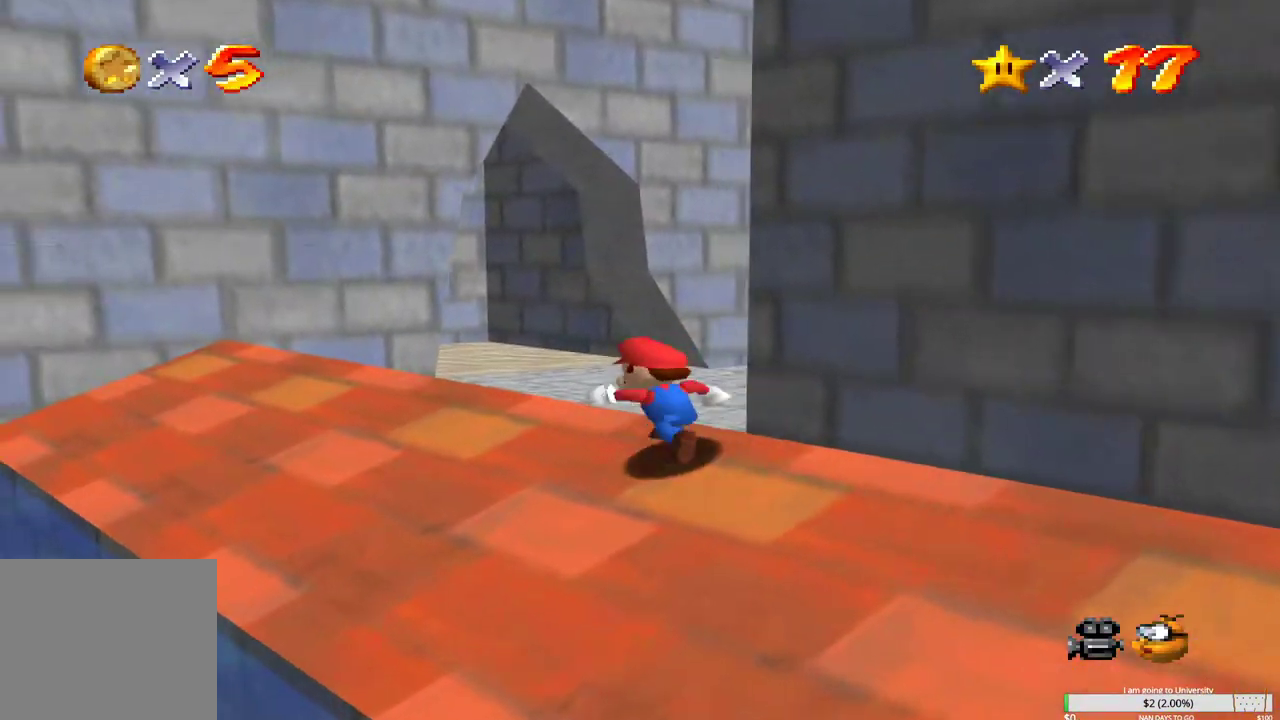
{"buttons": [], "left_stick": "up", "right_stick": "center", "events": [[233, "left_stick", "up"], [350, "B", "down"], [417, "B", "up"]]}
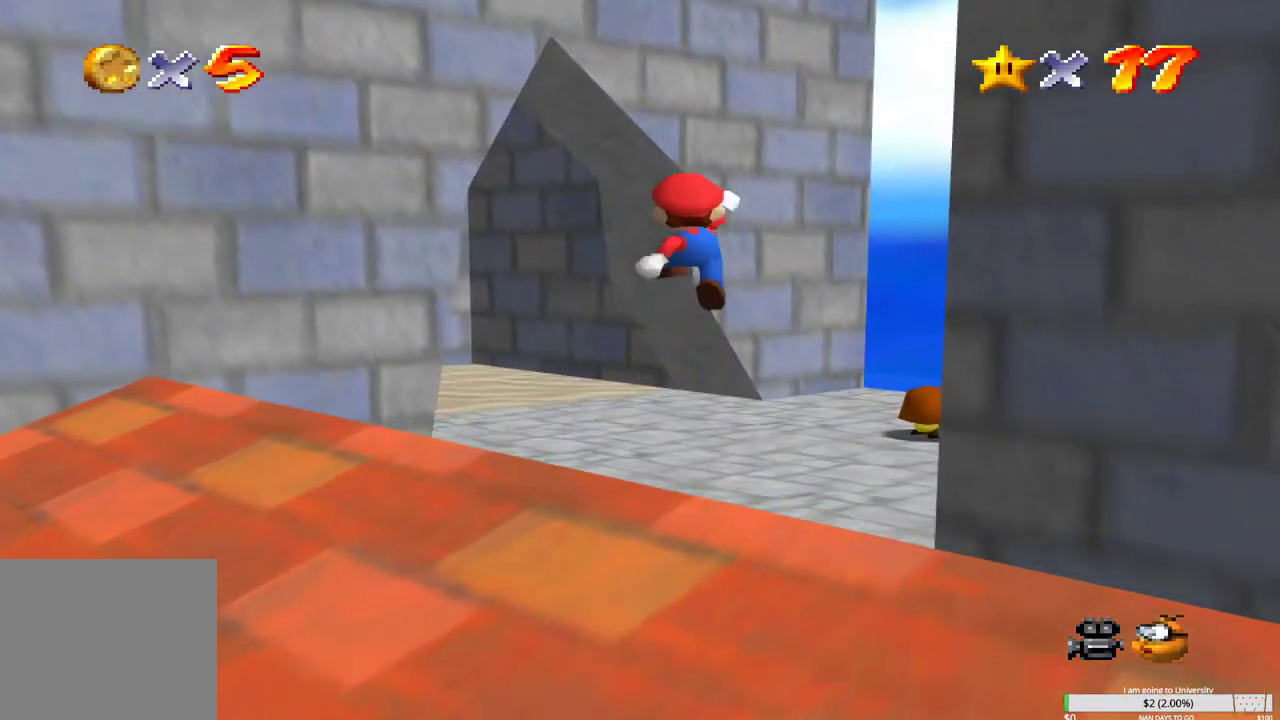
{"buttons": [], "left_stick": "up", "right_stick": "center", "events": [[17, "left_stick", "up-left"], [433, "left_stick", "up"]]}
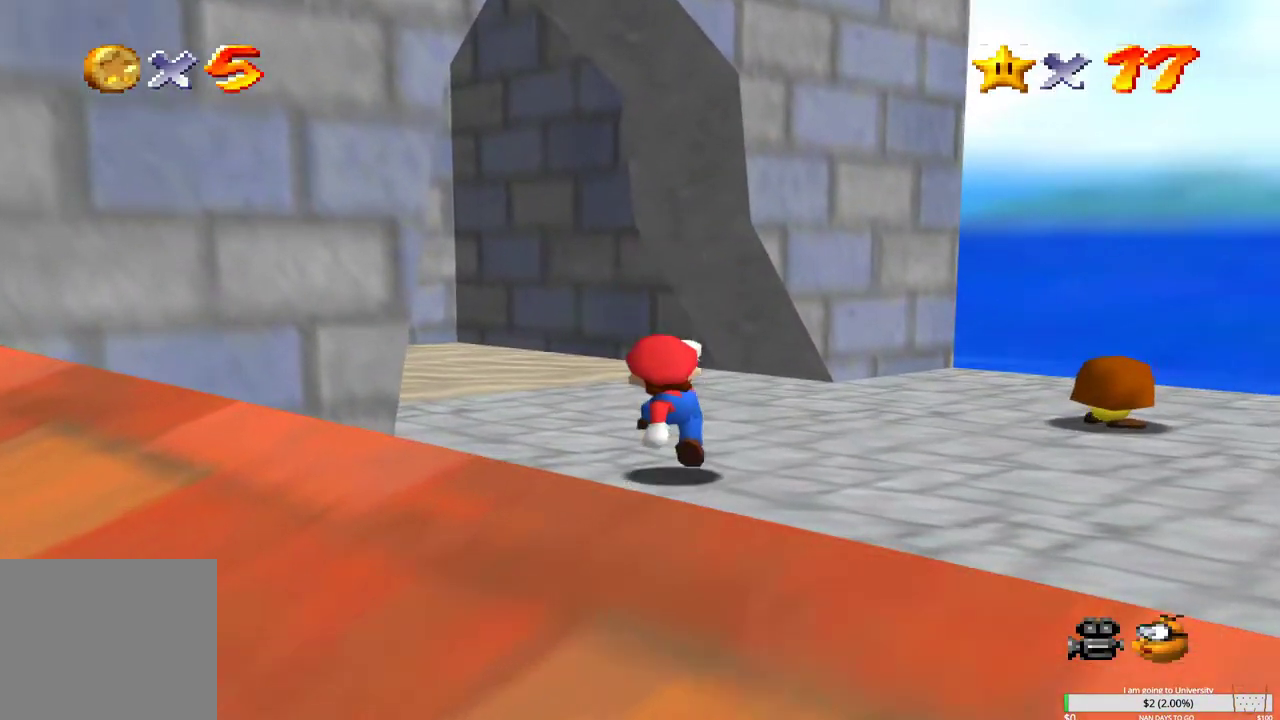
{"buttons": [], "left_stick": "up-left", "right_stick": "down-right", "events": [[150, "left_stick", "up-left"], [450, "right_stick", "down-right"]]}
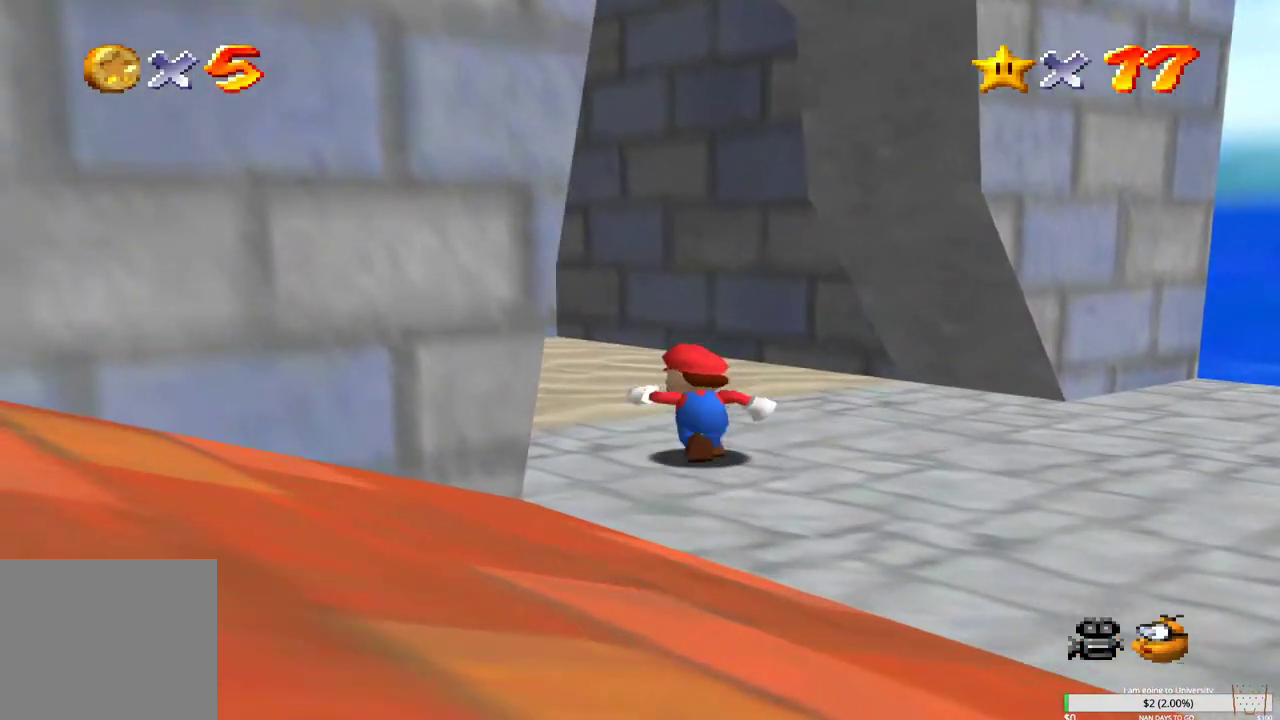
{"buttons": [], "left_stick": "up", "right_stick": "center", "events": [[50, "right_stick", "center"], [117, "left_stick", "up"], [183, "right_stick", "right"], [283, "right_stick", "center"]]}
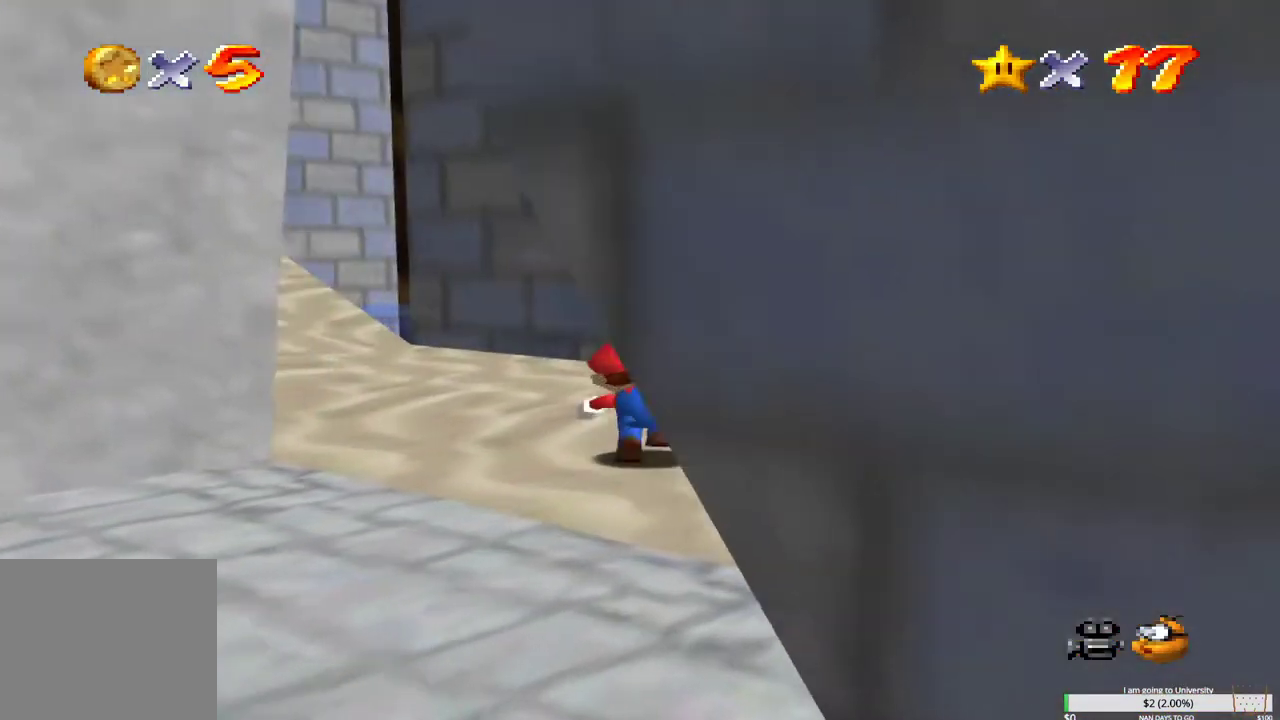
{"buttons": [], "left_stick": "up", "right_stick": "center", "events": [[17, "right_stick", "right"], [133, "right_stick", "center"]]}
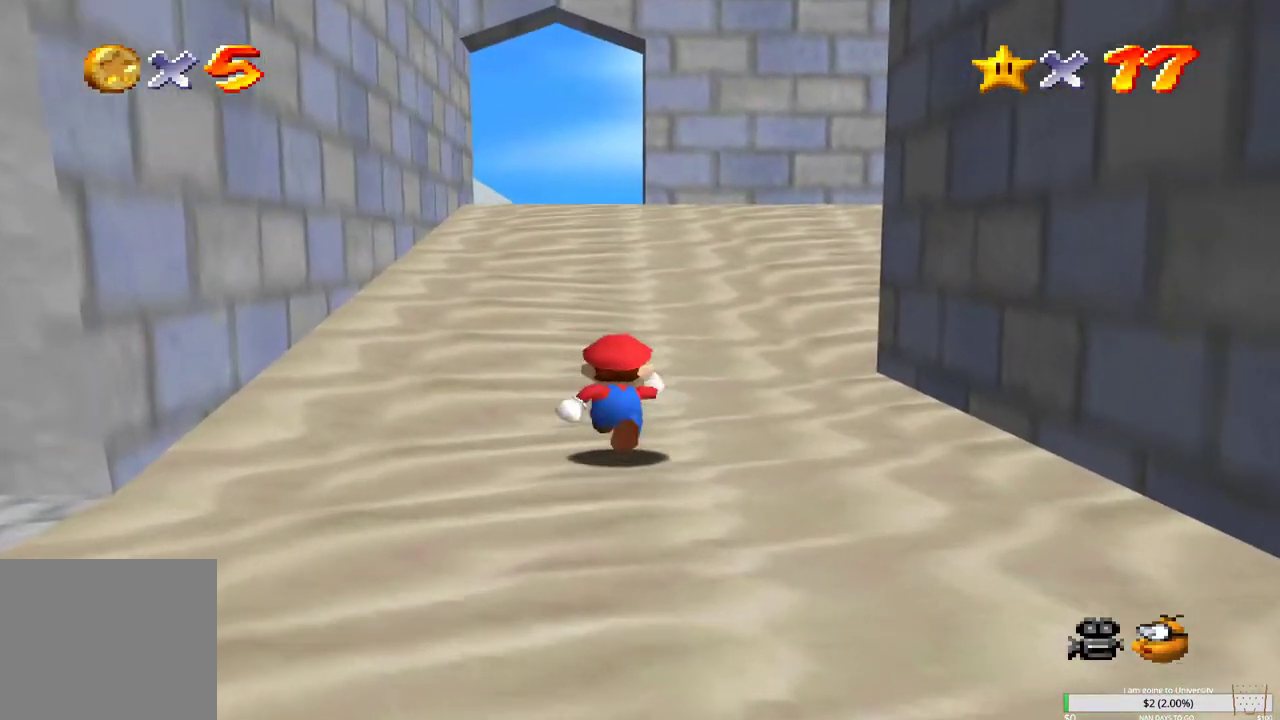
{"buttons": [], "left_stick": "up", "right_stick": "left", "events": [[100, "B", "down"], [200, "B", "up"], [267, "A", "down"], [367, "A", "up"], [467, "right_stick", "left"]]}
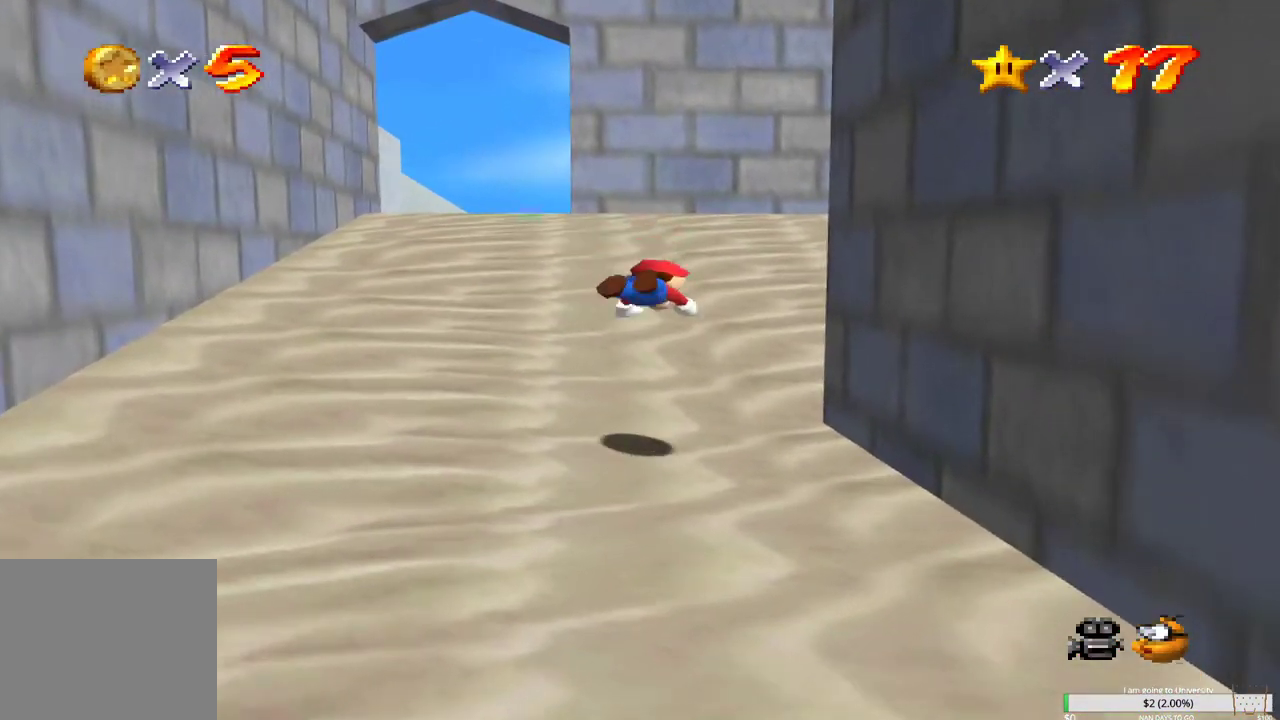
{"buttons": [], "left_stick": "up-left", "right_stick": "center", "events": [[117, "right_stick", "center"], [250, "right_stick", "left"], [300, "left_stick", "up-left"], [350, "right_stick", "center"]]}
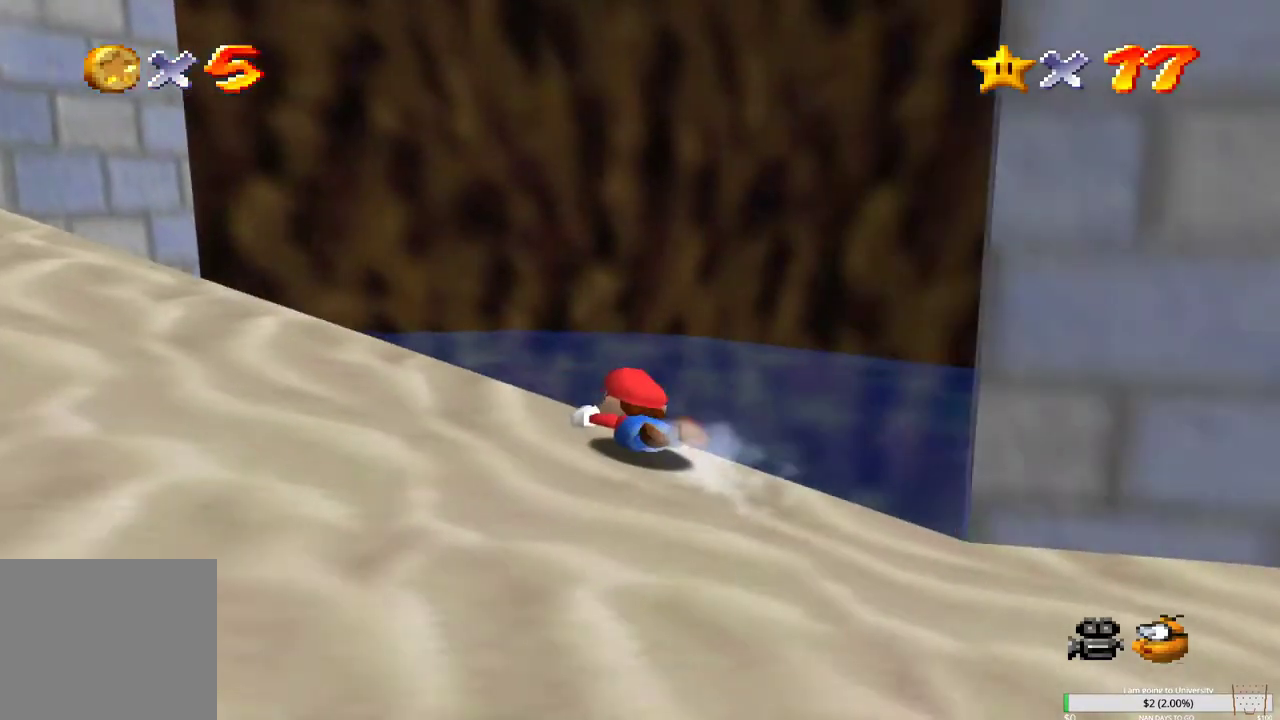
{"buttons": [], "left_stick": "down-left", "right_stick": "center", "events": [[83, "left_stick", "down-left"], [167, "Y", "down"], [200, "B", "down"], [267, "Y", "up"], [300, "B", "up"]]}
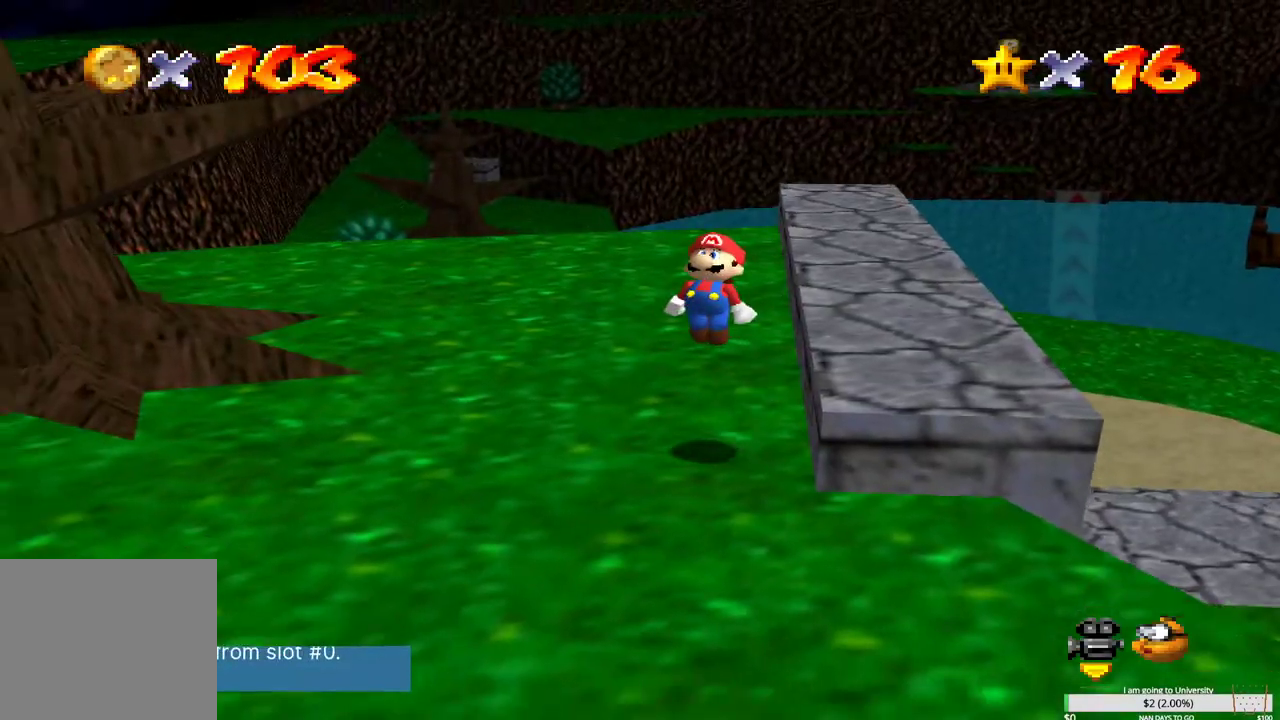
{"buttons": [], "left_stick": "center", "right_stick": "center", "events": [[300, "left_stick", "center"]]}
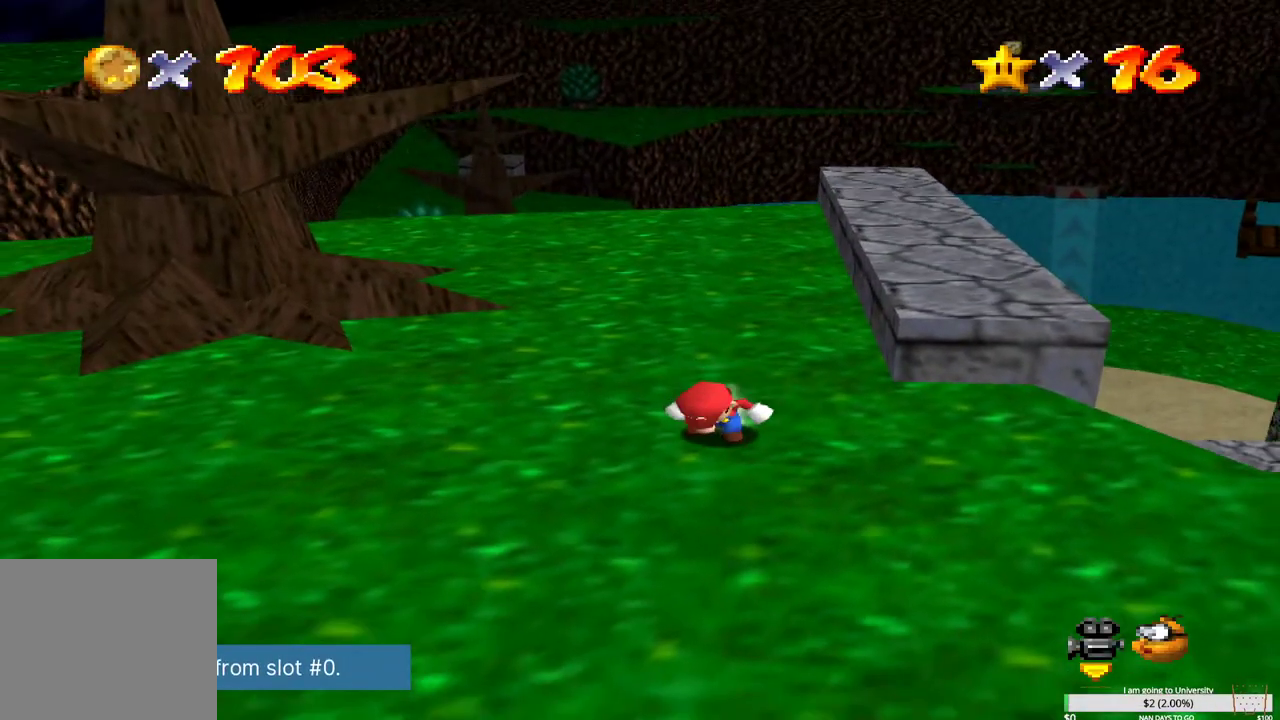
{"buttons": [], "left_stick": "center", "right_stick": "center", "events": []}
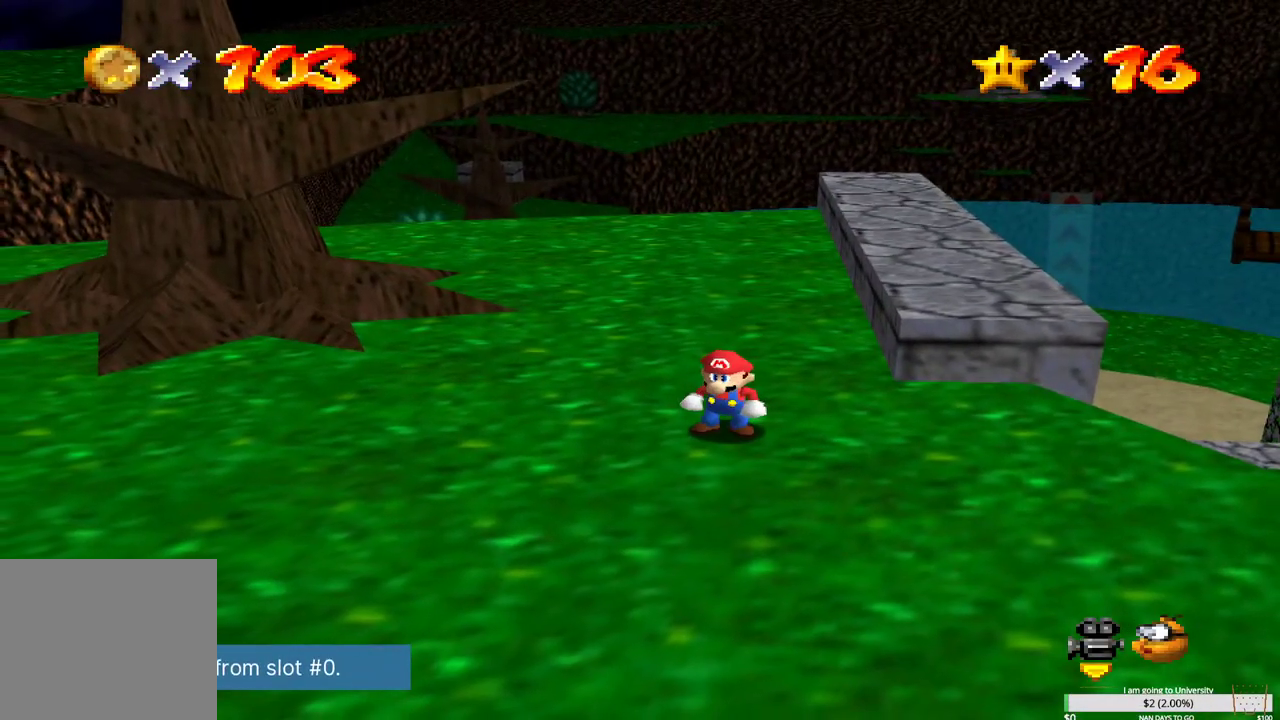
{"buttons": [], "left_stick": "center", "right_stick": "center", "events": []}
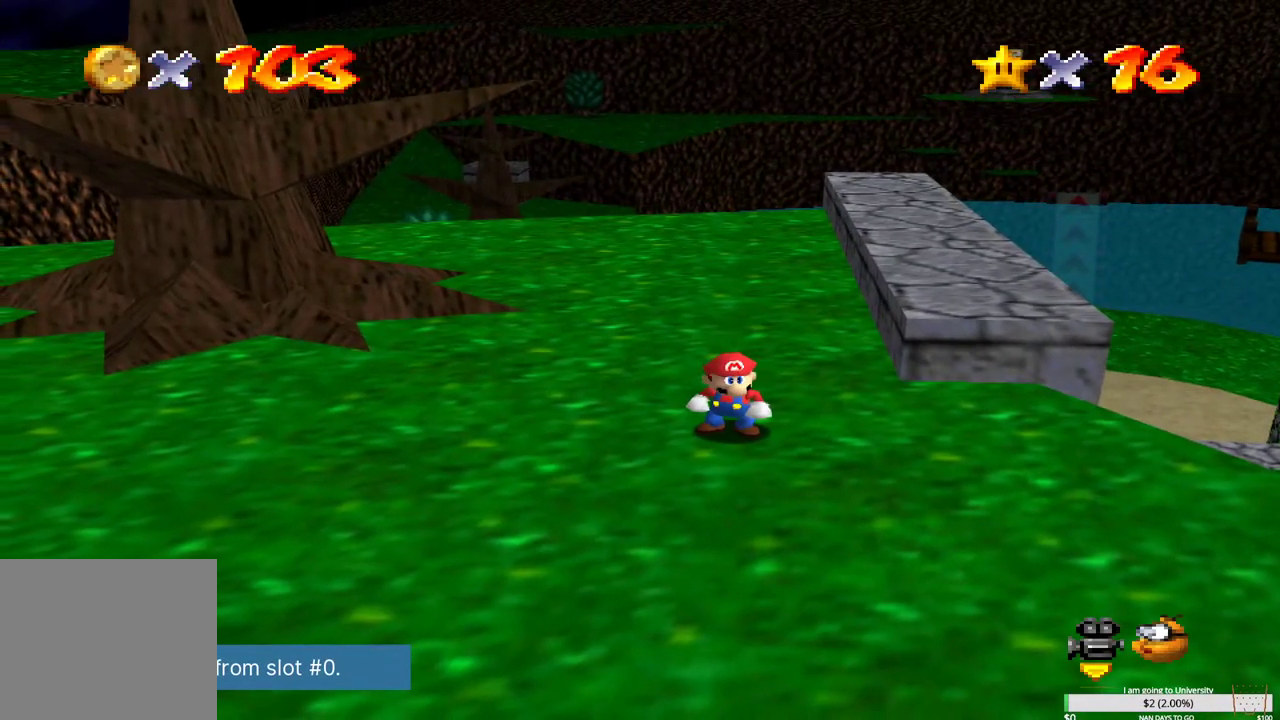
{"buttons": [], "left_stick": "center", "right_stick": "center", "events": [[83, "START", "down"], [233, "START", "up"]]}